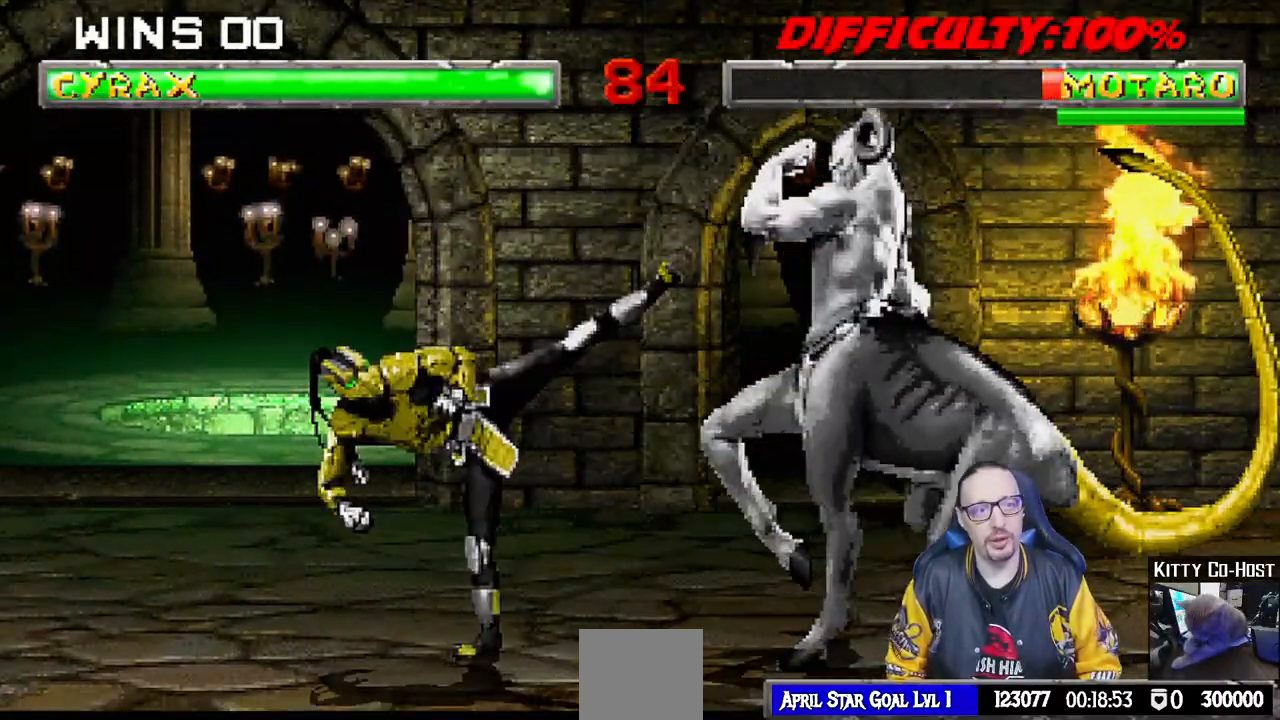
Gameplay with a controller (PlayStation layout); each line is a JSON object with the inputs held at the frame after it (dt_ms = milliseconds from this image to that frame). "events" lists button and stick changes between this image and that frame as [ms after this image, input, new state], when the widget could be followed in between. Not read: R2.
{"dt_ms": 500, "buttons": ["L1", "DPAD_RIGHT"], "left_stick": "center", "right_stick": "center", "events": [[267, "DPAD_RIGHT", "down"], [450, "L1", "down"]]}
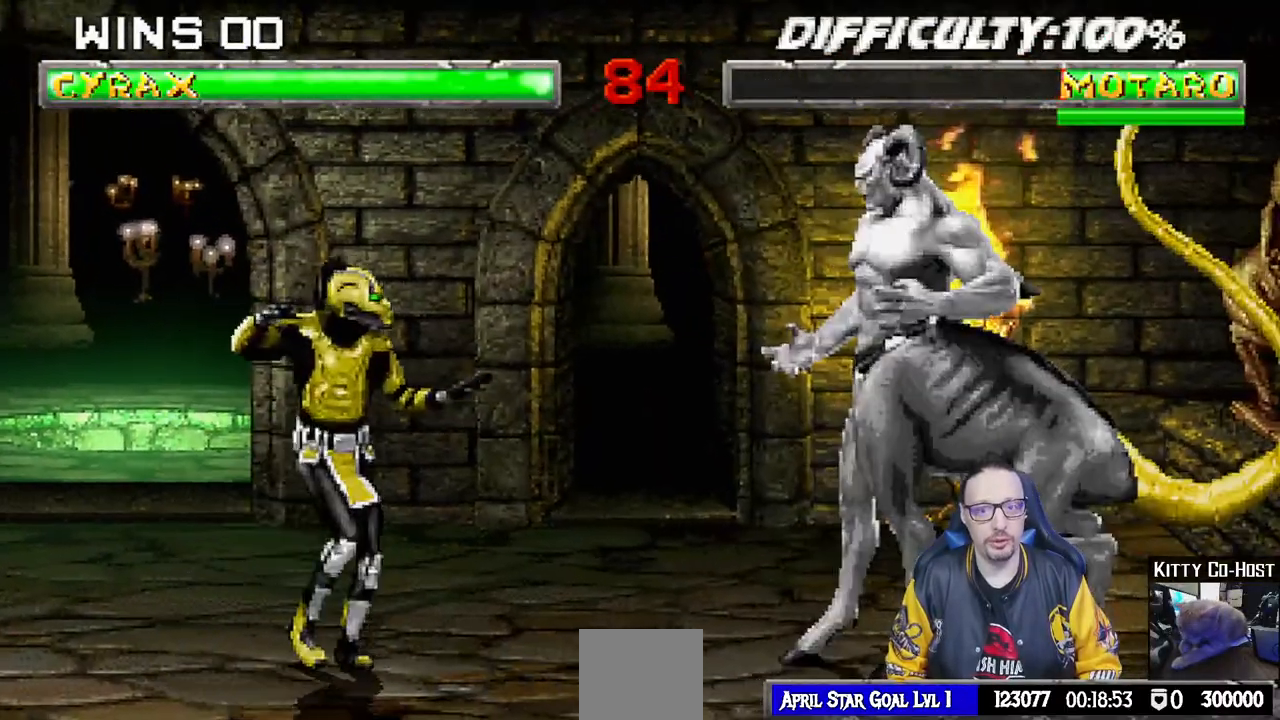
{"dt_ms": 500, "buttons": [], "left_stick": "center", "right_stick": "center", "events": [[50, "DPAD_UP", "down"], [83, "TRIANGLE", "down"], [200, "TRIANGLE", "up"], [217, "DPAD_UP", "up"], [250, "DPAD_RIGHT", "up"], [250, "L1", "up"], [250, "TRIANGLE", "down"], [450, "TRIANGLE", "up"]]}
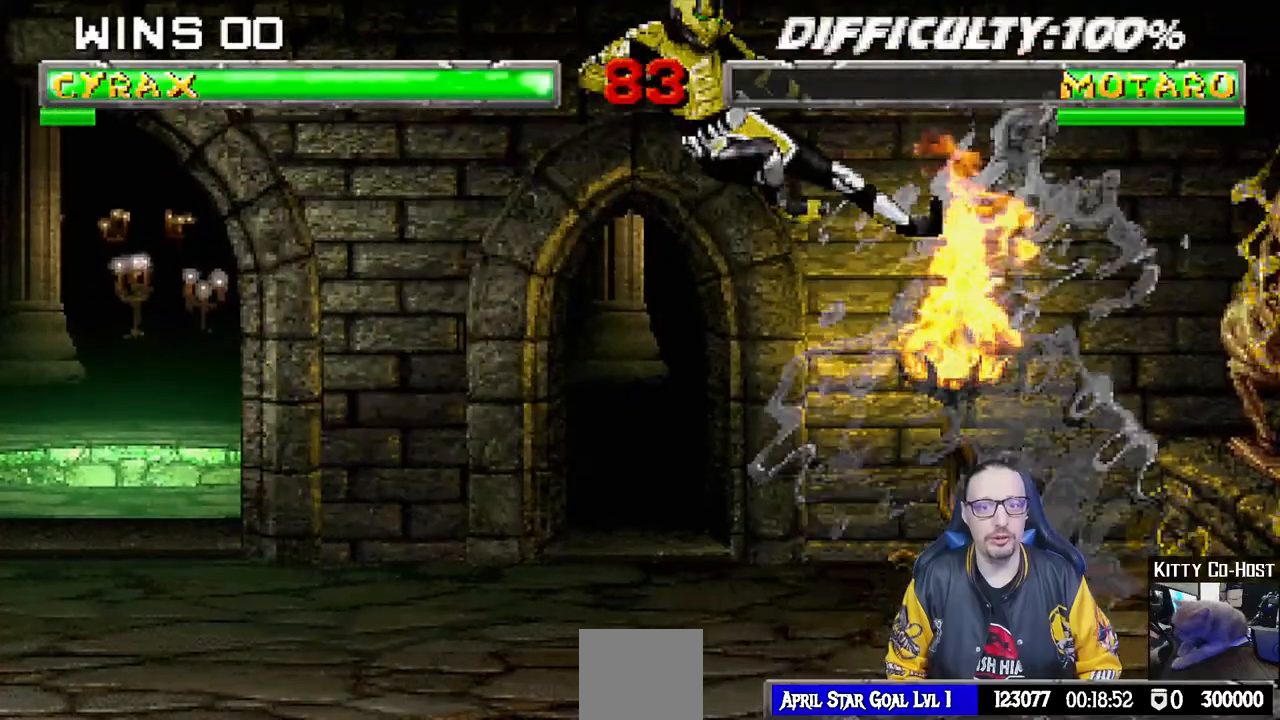
{"dt_ms": 500, "buttons": ["TRIANGLE", "L1"], "left_stick": "center", "right_stick": "center", "events": [[250, "DPAD_LEFT", "down"], [250, "L1", "down"], [350, "DPAD_UP", "down"], [400, "TRIANGLE", "down"], [450, "DPAD_LEFT", "up"], [500, "DPAD_UP", "up"]]}
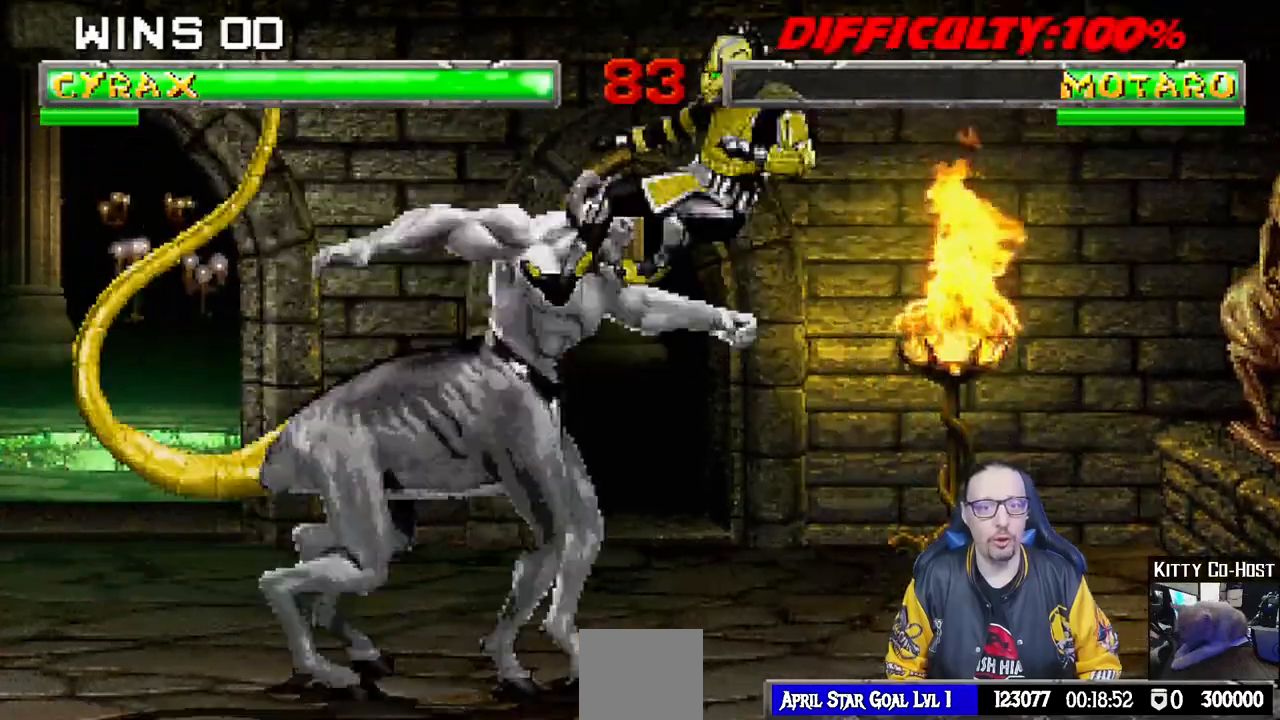
{"dt_ms": 500, "buttons": ["L1", "DPAD_LEFT"], "left_stick": "center", "right_stick": "center", "events": [[17, "TRIANGLE", "up"], [50, "L1", "up"], [67, "TRIANGLE", "down"], [233, "TRIANGLE", "up"], [483, "DPAD_LEFT", "down"], [483, "L1", "down"]]}
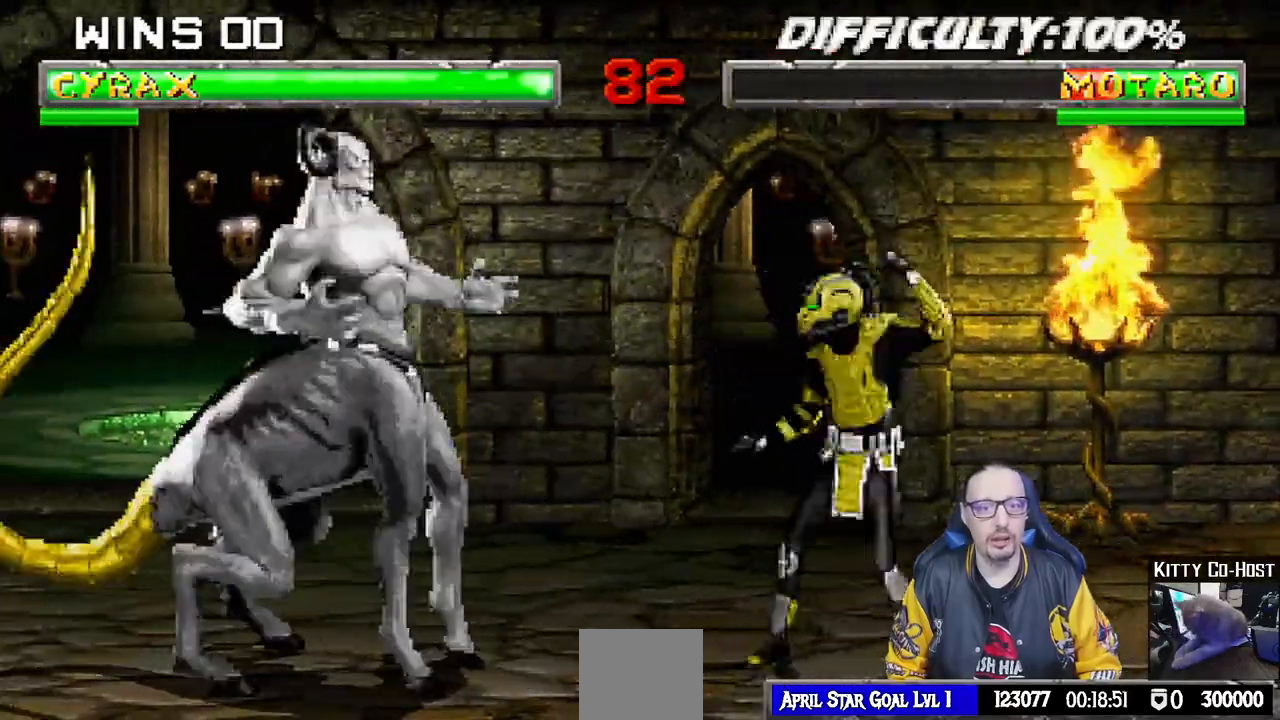
{"dt_ms": 500, "buttons": [], "left_stick": "center", "right_stick": "center", "events": [[17, "DPAD_UP", "down"], [83, "TRIANGLE", "down"], [183, "DPAD_UP", "up"], [200, "DPAD_LEFT", "up"], [217, "L1", "up"], [400, "TRIANGLE", "up"]]}
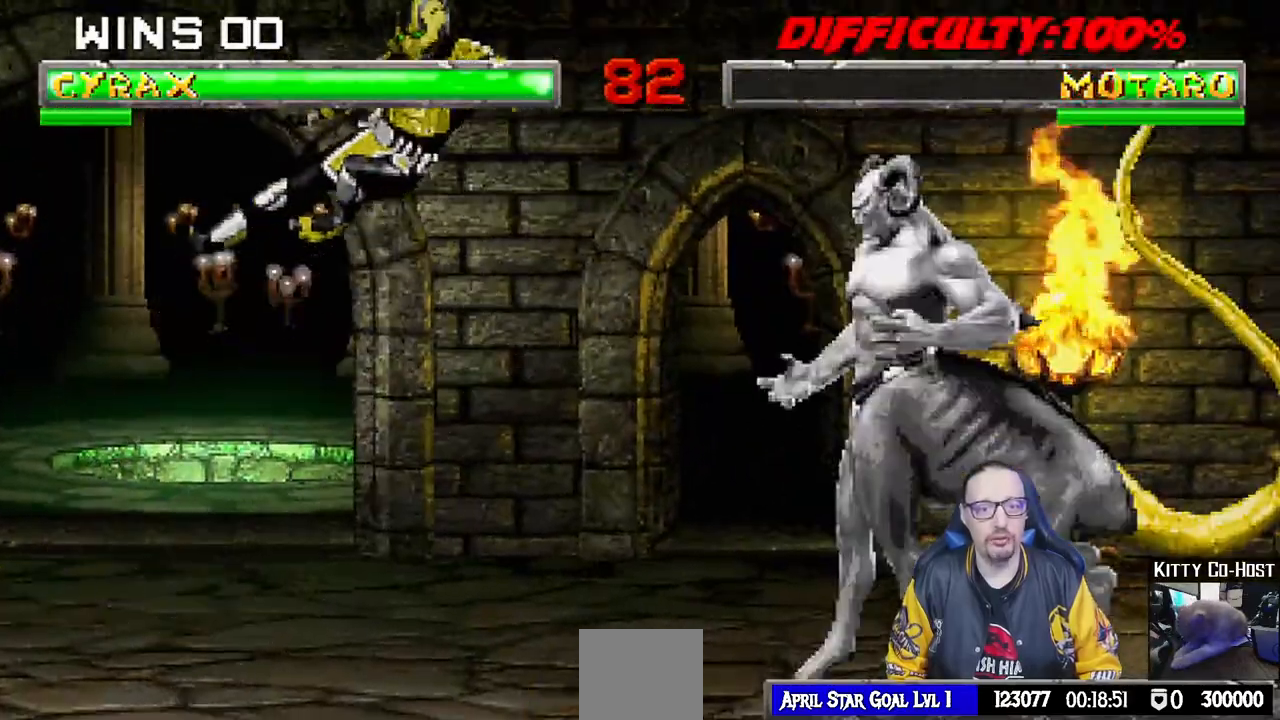
{"dt_ms": 500, "buttons": ["L1", "DPAD_UP", "DPAD_RIGHT"], "left_stick": "center", "right_stick": "center", "events": [[283, "DPAD_RIGHT", "down"], [300, "L1", "down"], [467, "DPAD_UP", "down"]]}
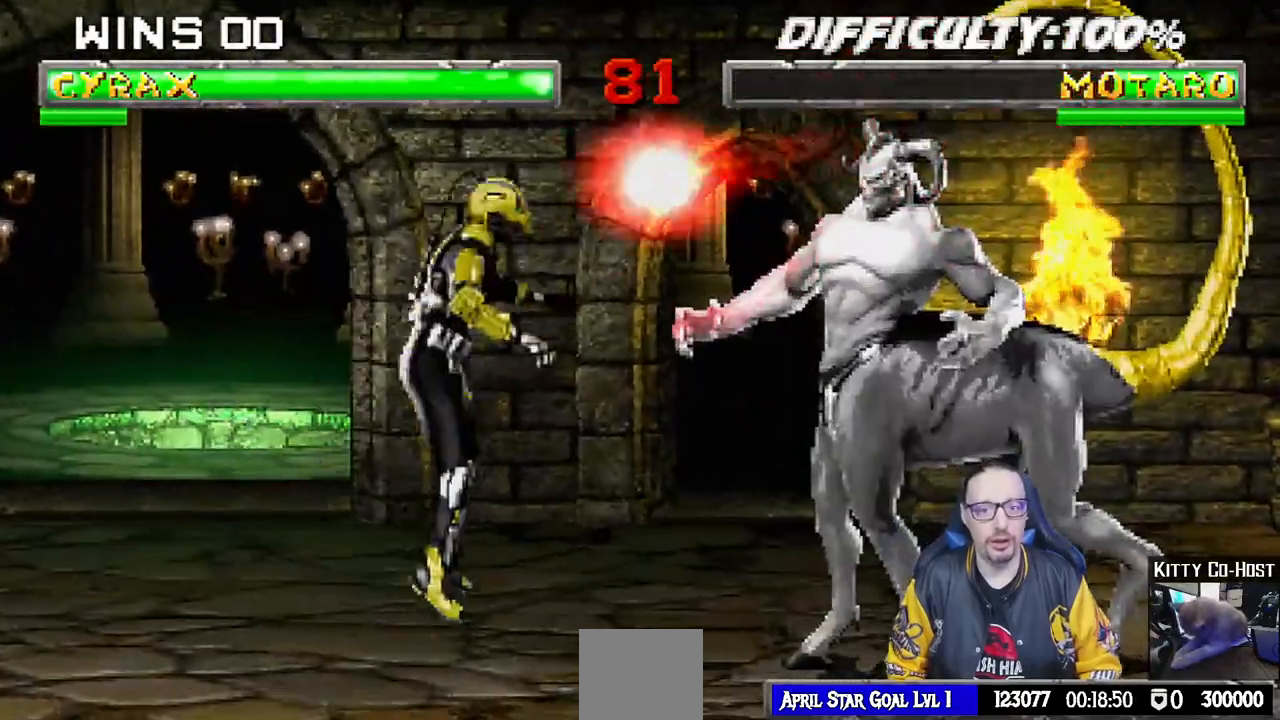
{"dt_ms": 500, "buttons": ["L1", "R1", "DPAD_DOWN", "DPAD_LEFT"], "left_stick": "center", "right_stick": "center"}
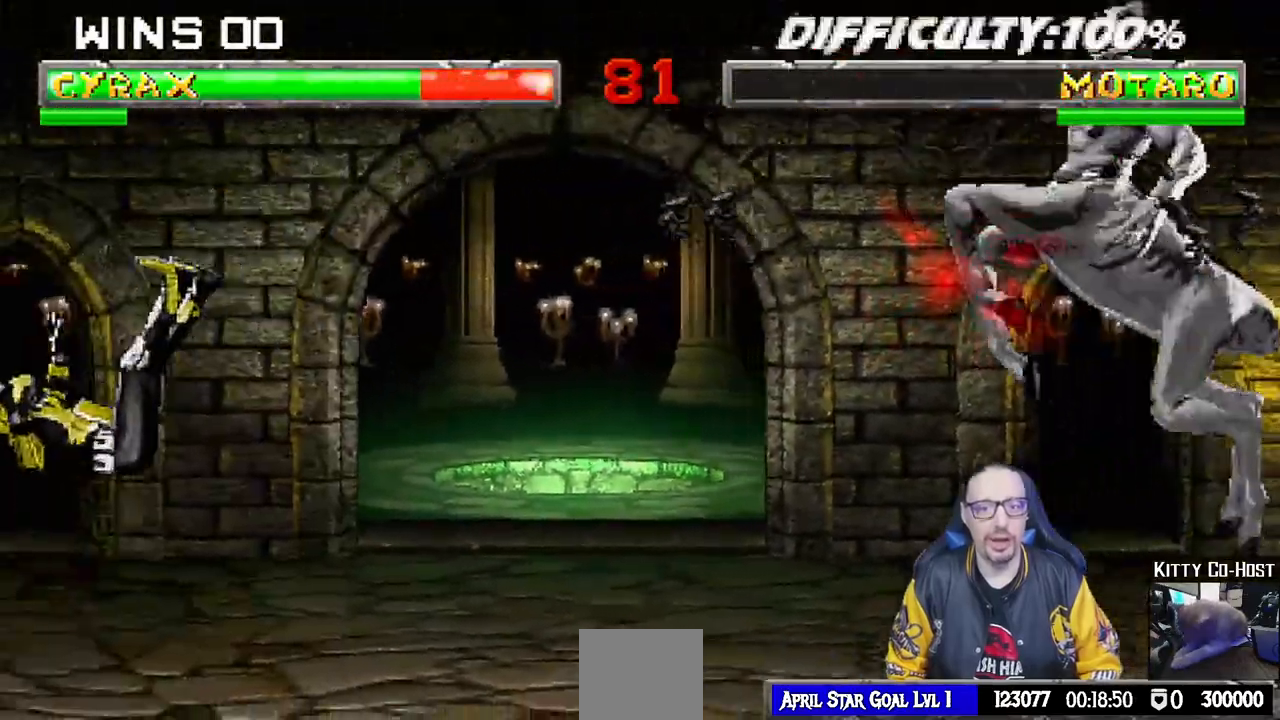
{"dt_ms": 1000, "buttons": ["R1"], "left_stick": "center", "right_stick": "down"}
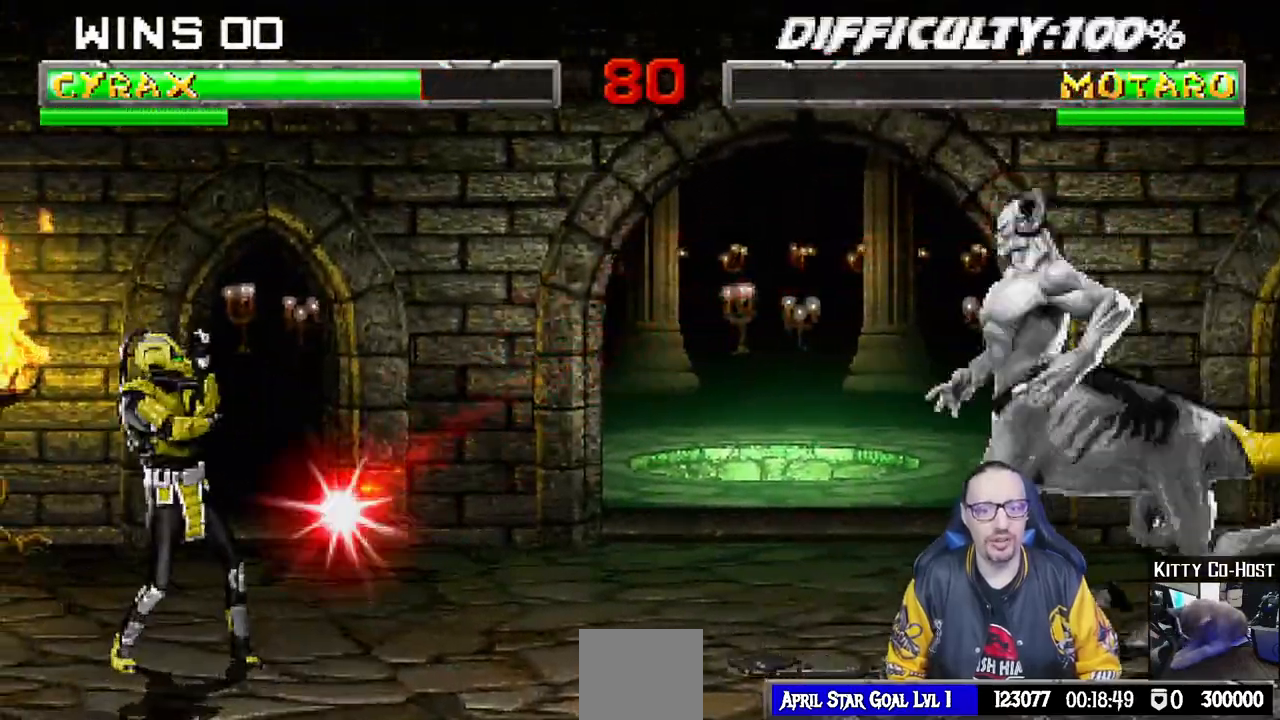
{"dt_ms": 500, "buttons": ["R1"], "left_stick": "center", "right_stick": "down", "events": [[300, "right_stick", "center"], [383, "right_stick", "down"]]}
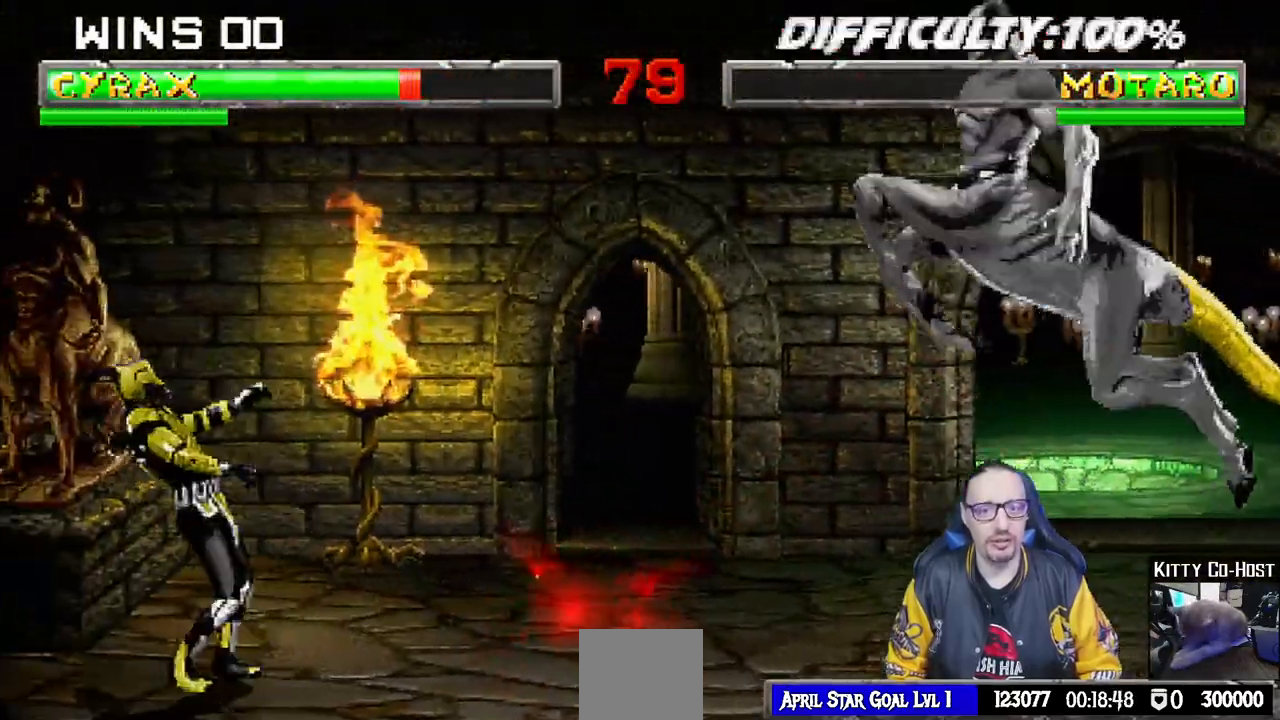
{"dt_ms": 1000, "buttons": [], "left_stick": "center", "right_stick": "down"}
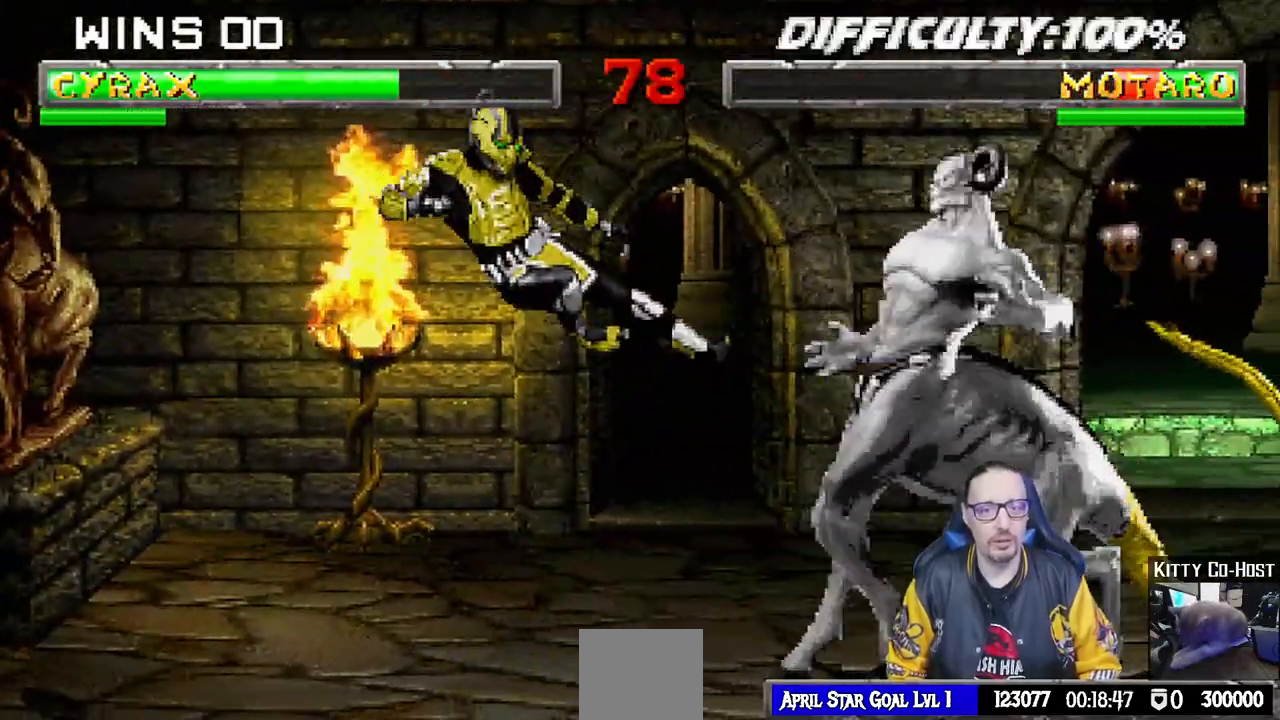
{"dt_ms": 500, "buttons": ["TRIANGLE"], "left_stick": "center", "right_stick": "center", "events": [[33, "DPAD_RIGHT", "down"], [83, "L1", "down"], [100, "right_stick", "center"], [217, "DPAD_UP", "down"], [233, "TRIANGLE", "down"], [383, "DPAD_RIGHT", "up"], [383, "DPAD_UP", "up"], [400, "L1", "up"]]}